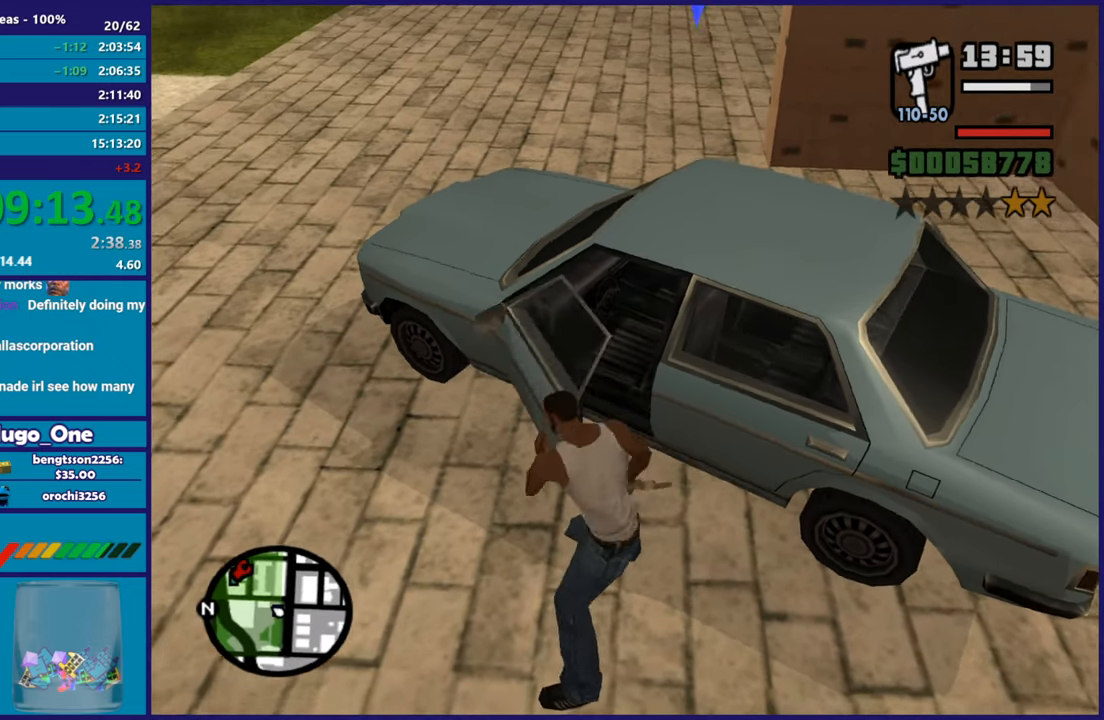
Gameplay with a controller (Xbox layout); each line is a JSON object with the inputs held at the frame after it. "events" lists button and stick changes between this image and that frame as [ms after this image, input, new state], when the widget could be followed in between.
{"buttons": [], "left_stick": "center", "right_stick": "center", "events": []}
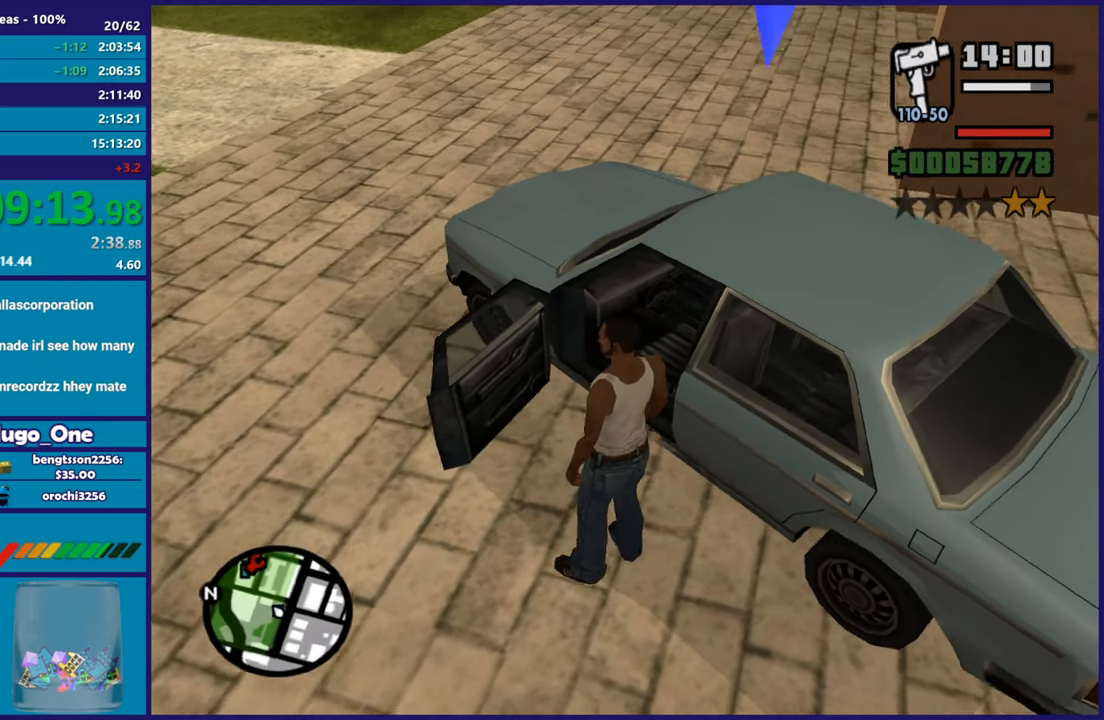
{"buttons": ["A", "R2"], "left_stick": "center", "right_stick": "center", "events": [[451, "R2", "down"], [484, "A", "down"]]}
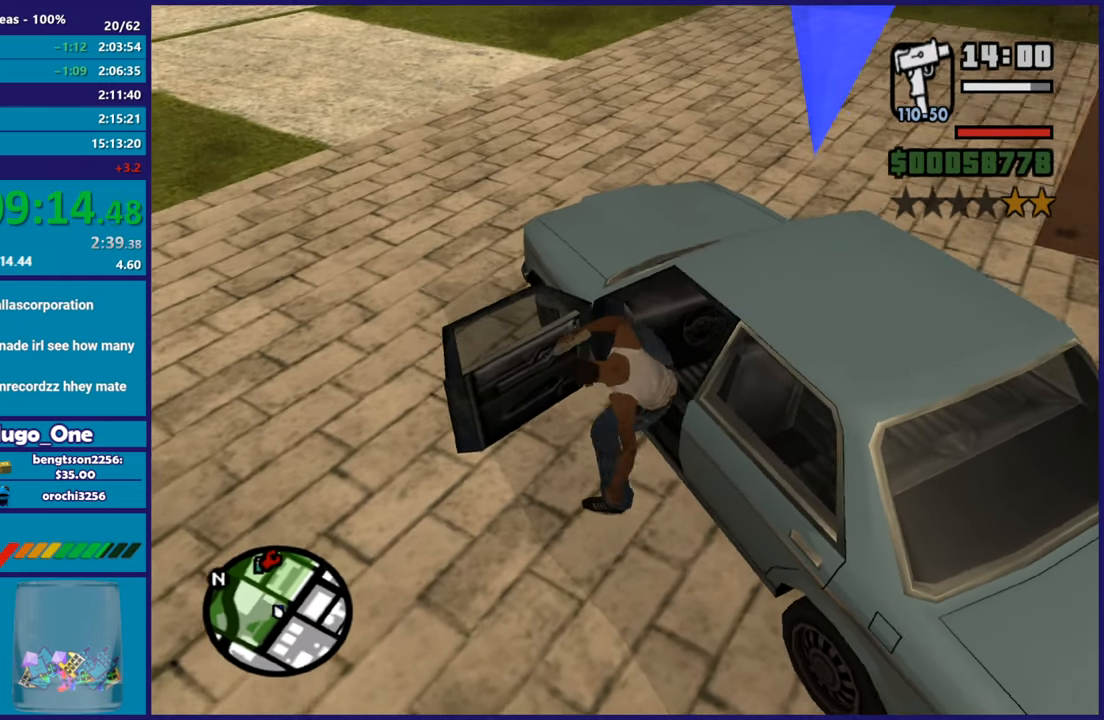
{"buttons": ["R2"], "left_stick": "center", "right_stick": "center", "events": [[467, "A", "up"]]}
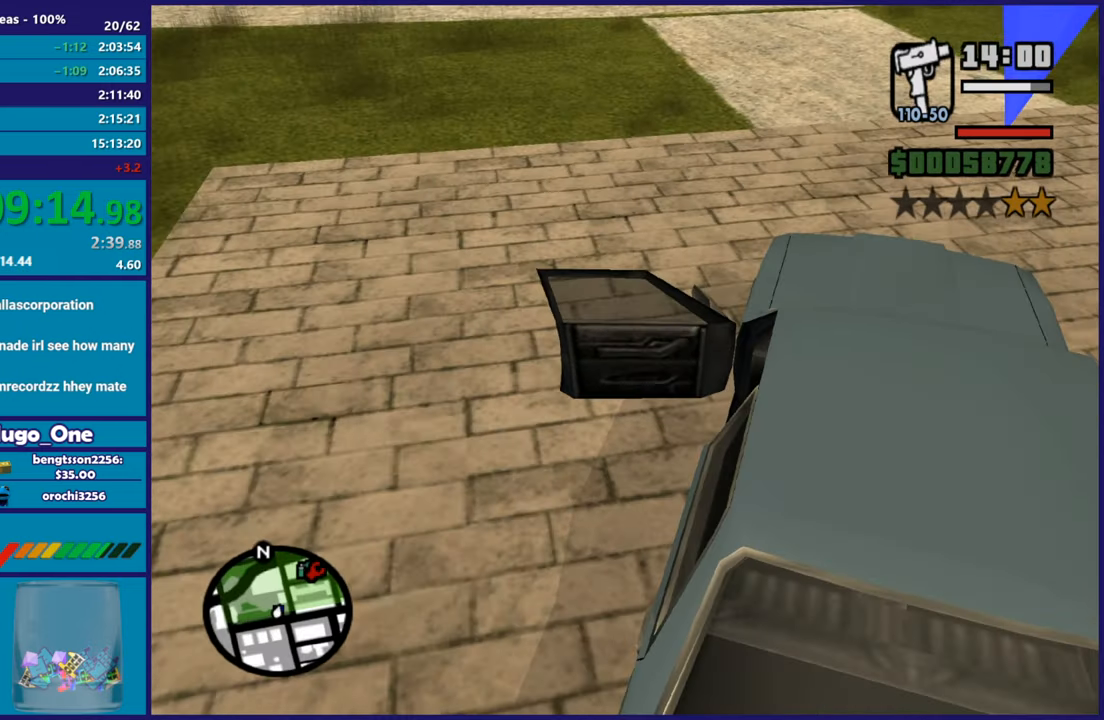
{"buttons": ["R2"], "left_stick": "center", "right_stick": "center", "events": []}
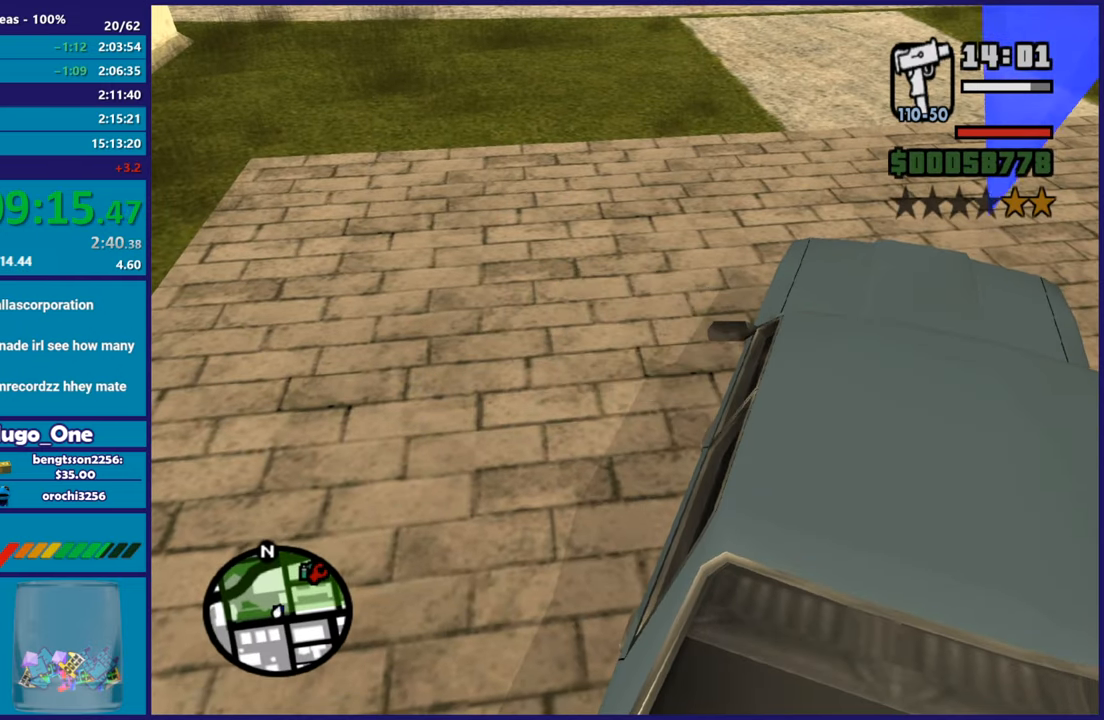
{"buttons": ["R2"], "left_stick": "right", "right_stick": "center", "events": [[417, "left_stick", "right"]]}
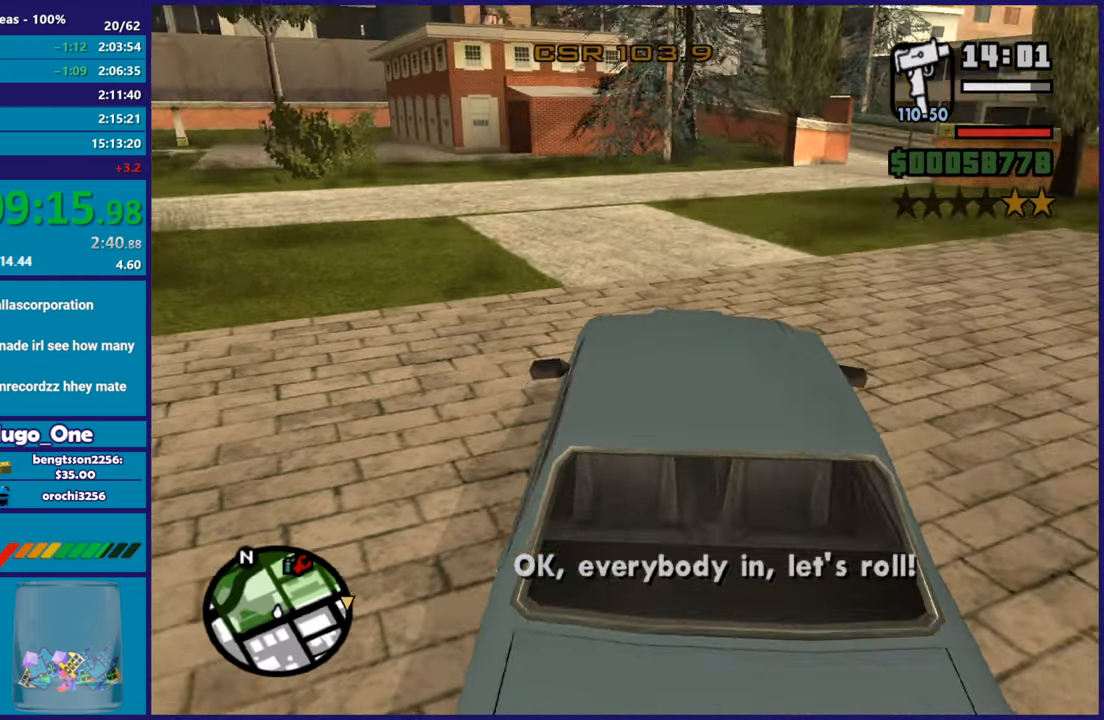
{"buttons": ["R2"], "left_stick": "right", "right_stick": "down-right", "events": [[83, "left_stick", "center"], [350, "left_stick", "right"], [484, "right_stick", "down-right"]]}
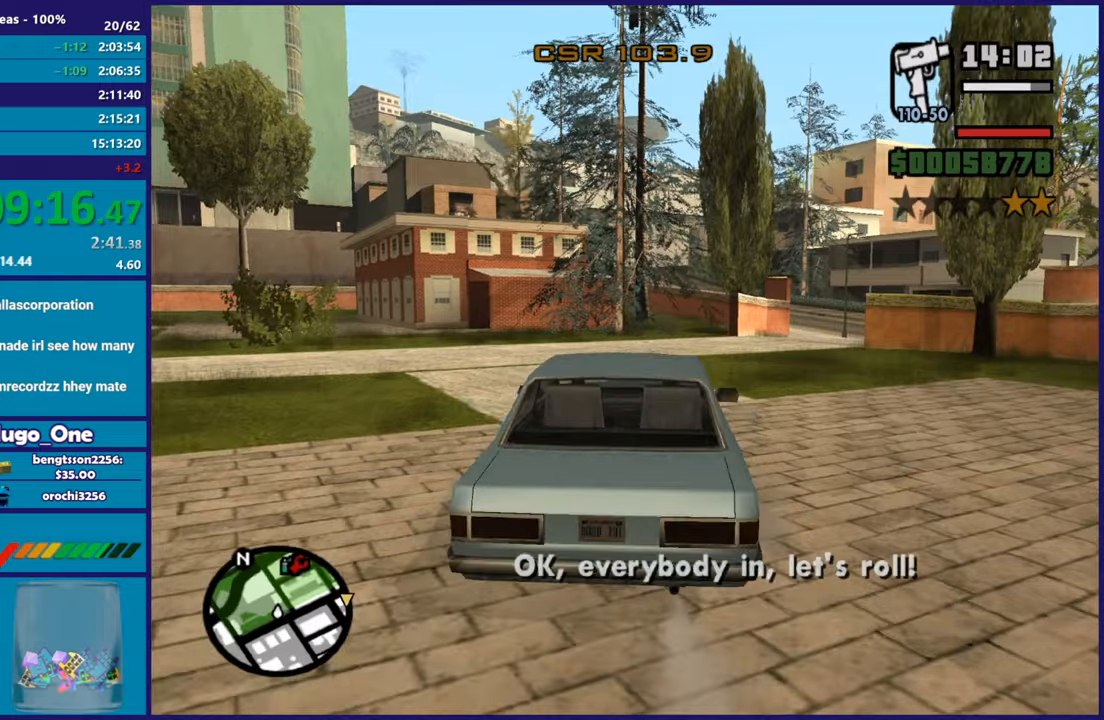
{"buttons": ["R2"], "left_stick": "center", "right_stick": "down-right", "events": [[100, "left_stick", "center"], [233, "left_stick", "right"], [450, "left_stick", "center"]]}
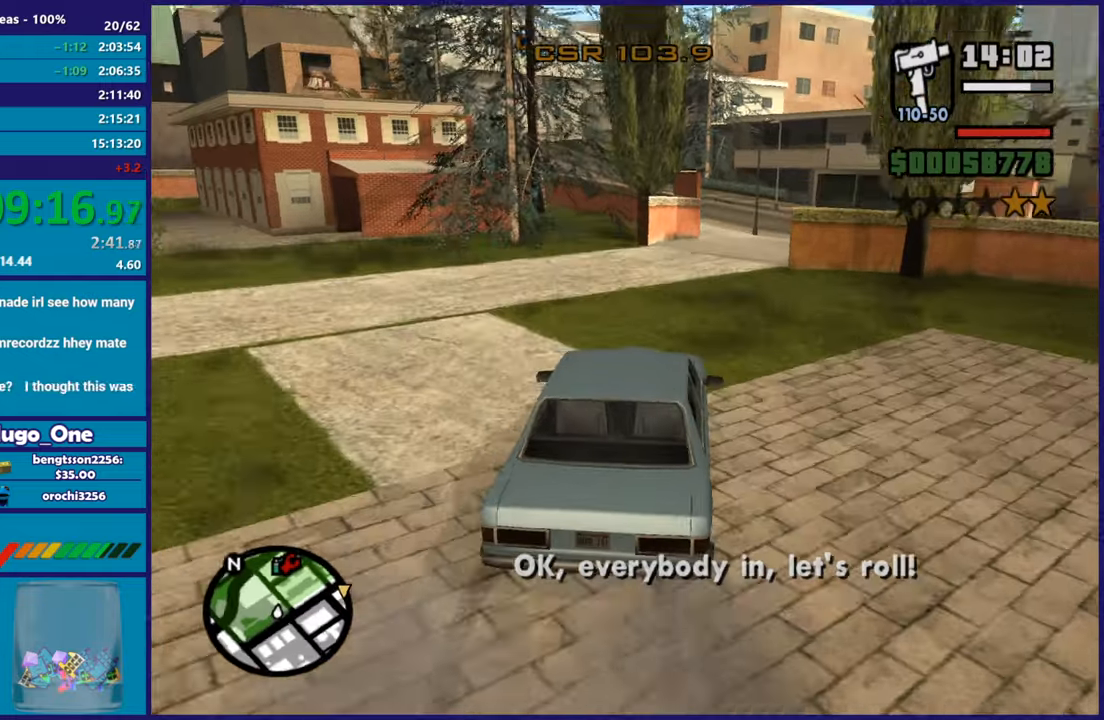
{"buttons": ["R2"], "left_stick": "center", "right_stick": "down-right", "events": [[184, "left_stick", "right"], [334, "left_stick", "center"]]}
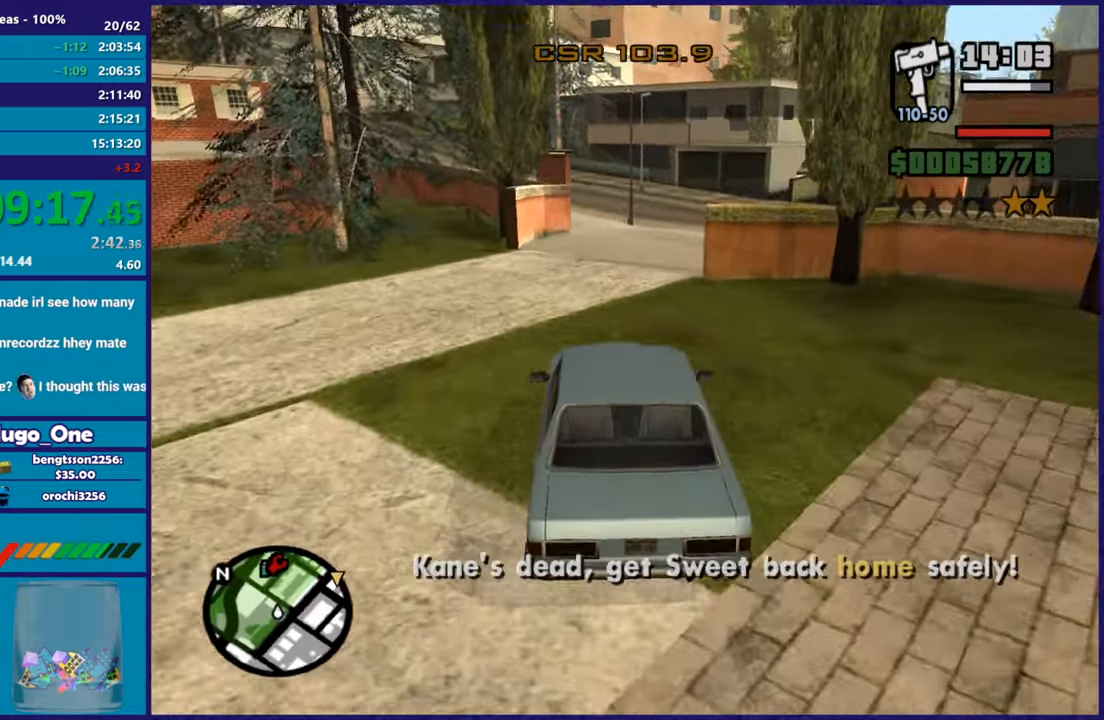
{"buttons": ["R2"], "left_stick": "center", "right_stick": "down", "events": [[100, "right_stick", "down"], [150, "left_stick", "right"], [333, "left_stick", "center"]]}
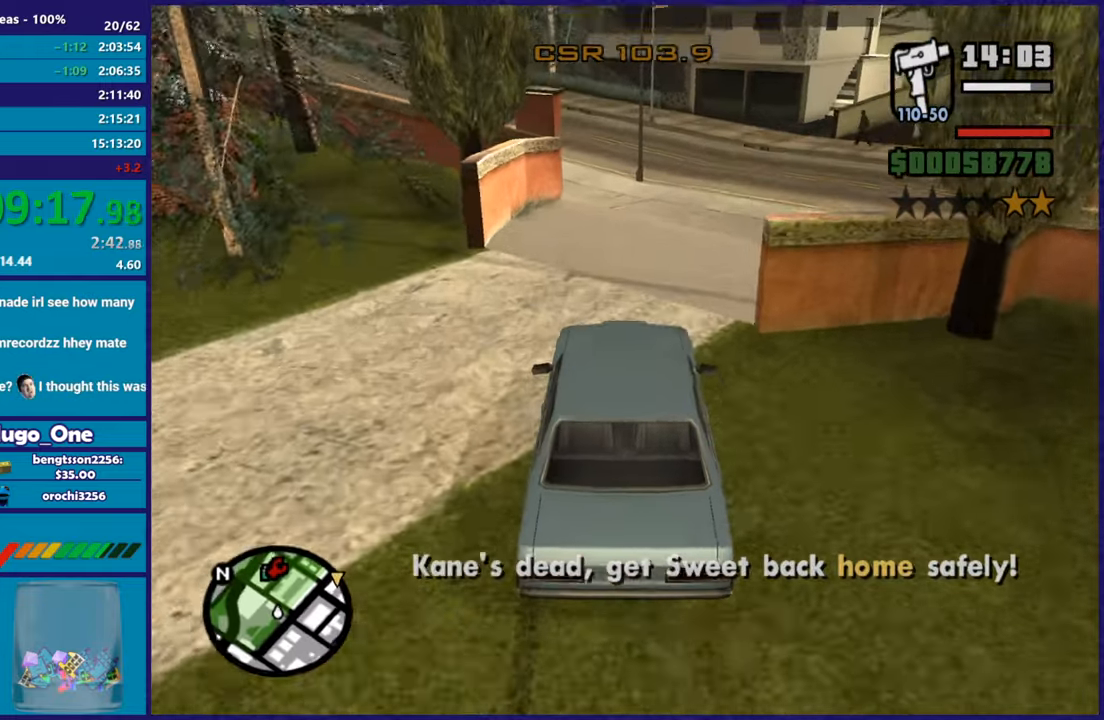
{"buttons": ["R2"], "left_stick": "center", "right_stick": "down-left", "events": [[83, "right_stick", "down-left"], [200, "left_stick", "left"], [267, "right_stick", "center"], [334, "left_stick", "center"], [384, "right_stick", "down-left"]]}
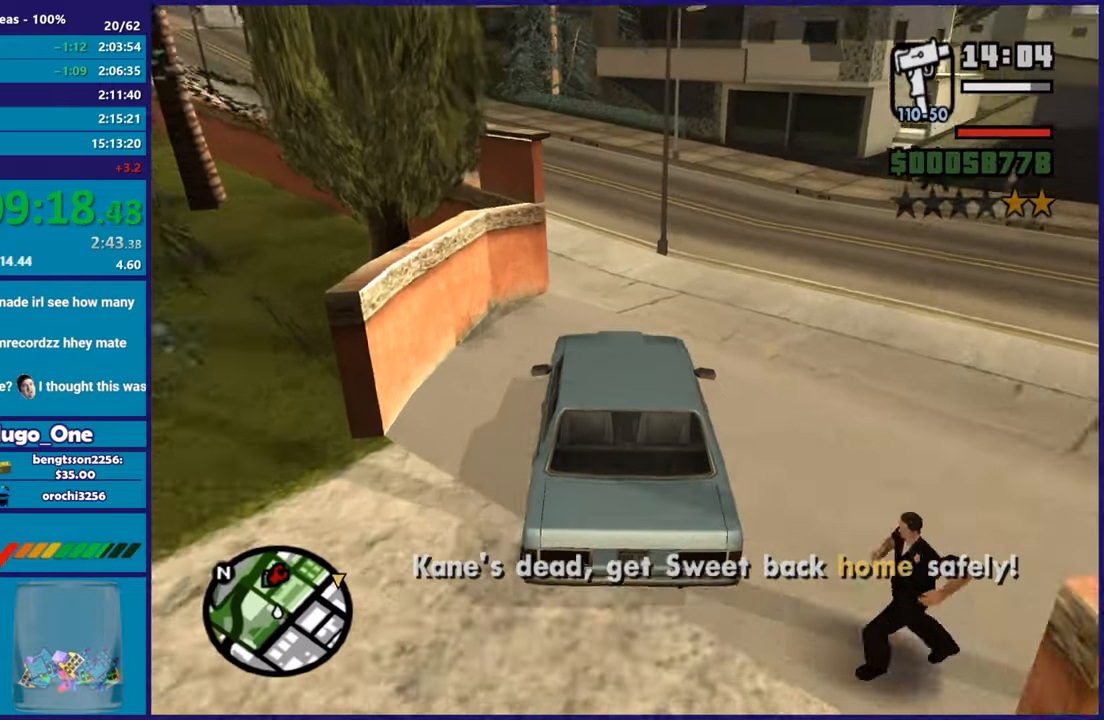
{"buttons": ["R2"], "left_stick": "left", "right_stick": "left", "events": [[183, "left_stick", "left"], [250, "R2", "up"], [333, "R2", "down"], [433, "right_stick", "left"]]}
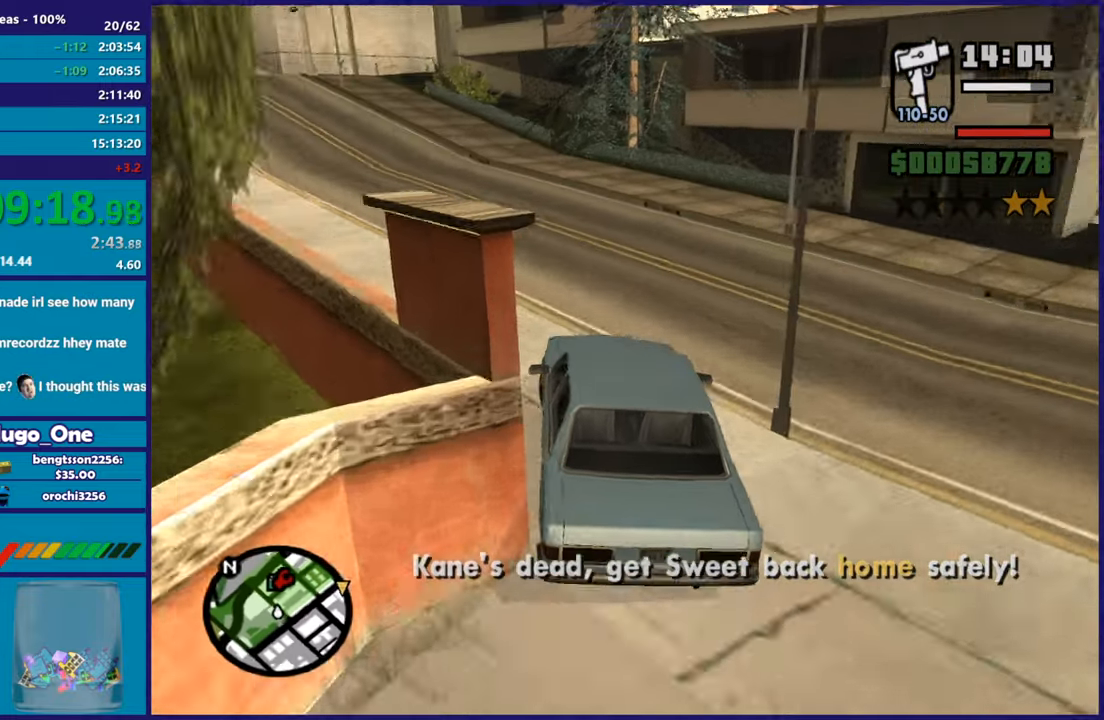
{"buttons": ["R2"], "left_stick": "center", "right_stick": "left", "events": [[134, "left_stick", "center"], [200, "left_stick", "left"], [384, "left_stick", "center"]]}
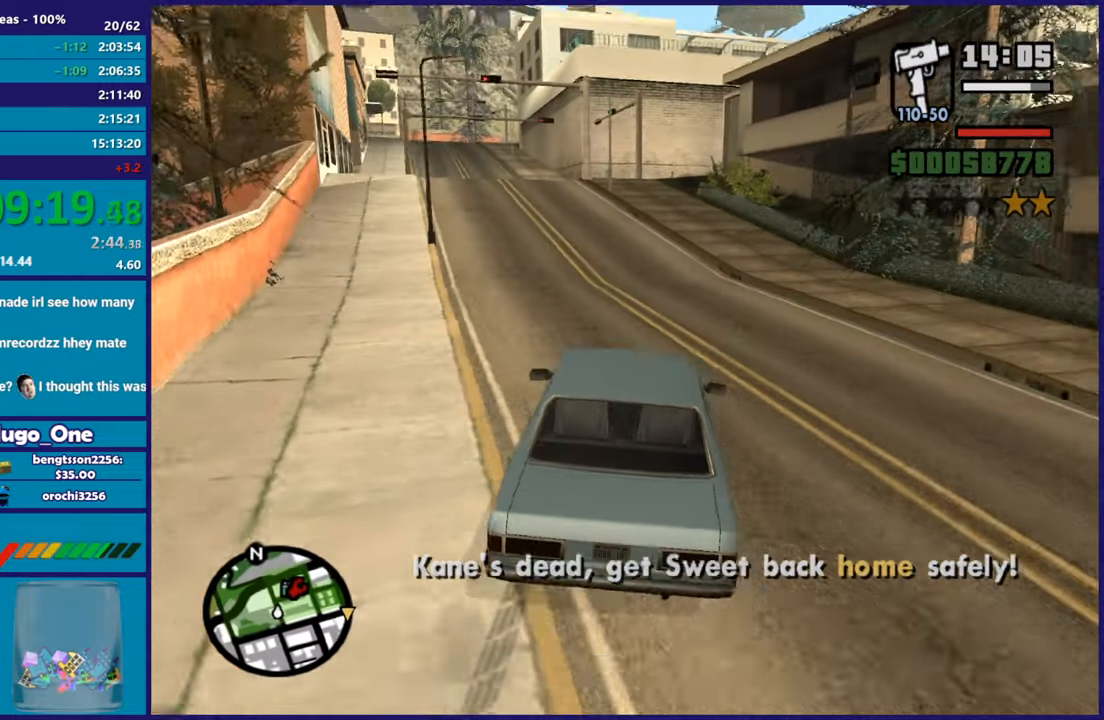
{"buttons": ["R2"], "left_stick": "center", "right_stick": "down-left", "events": [[83, "left_stick", "up-left"], [300, "right_stick", "down-left"], [483, "left_stick", "center"]]}
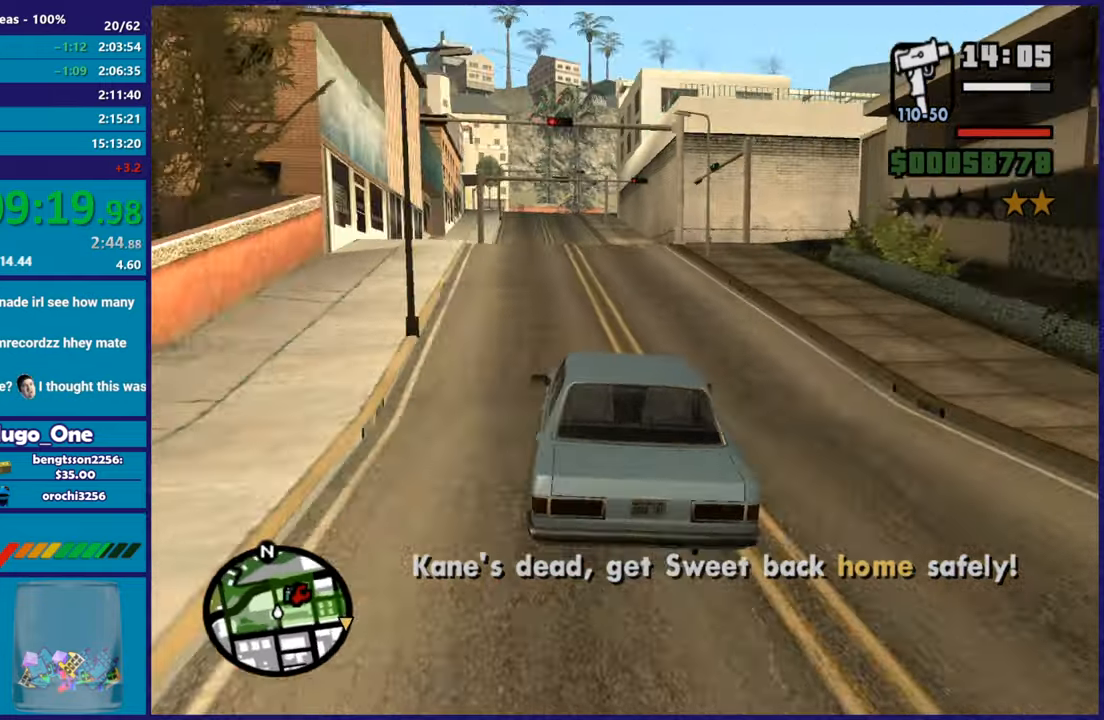
{"buttons": ["R2"], "left_stick": "center", "right_stick": "center", "events": [[334, "right_stick", "center"]]}
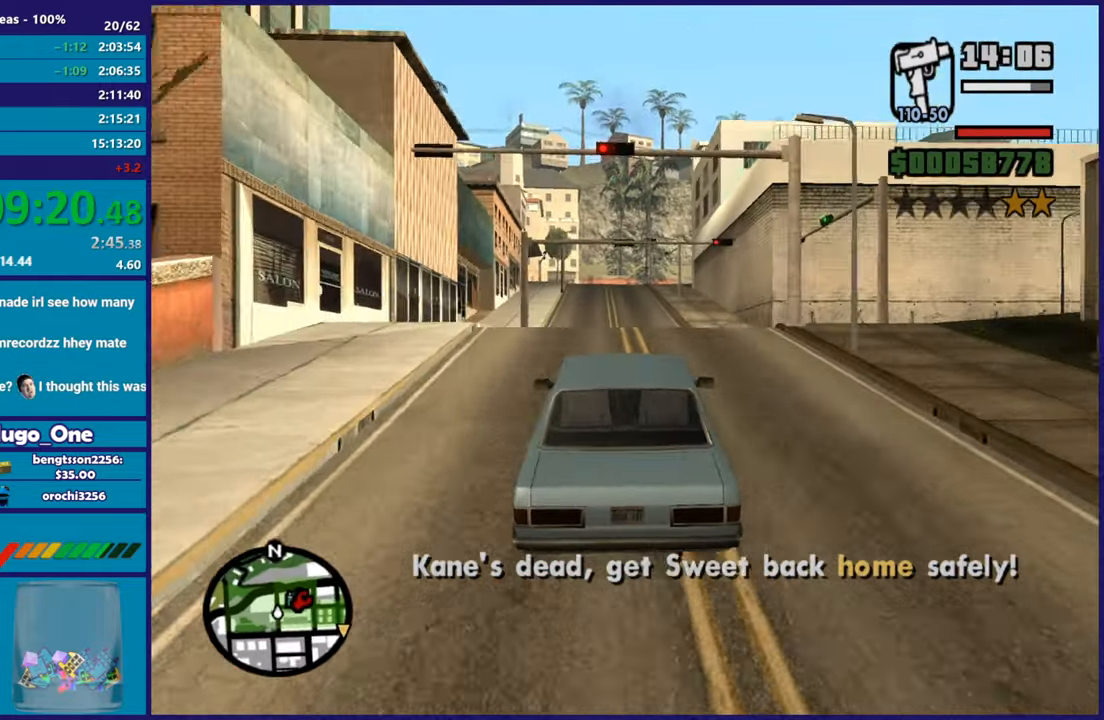
{"buttons": ["R2"], "left_stick": "center", "right_stick": "down", "events": [[300, "right_stick", "down"]]}
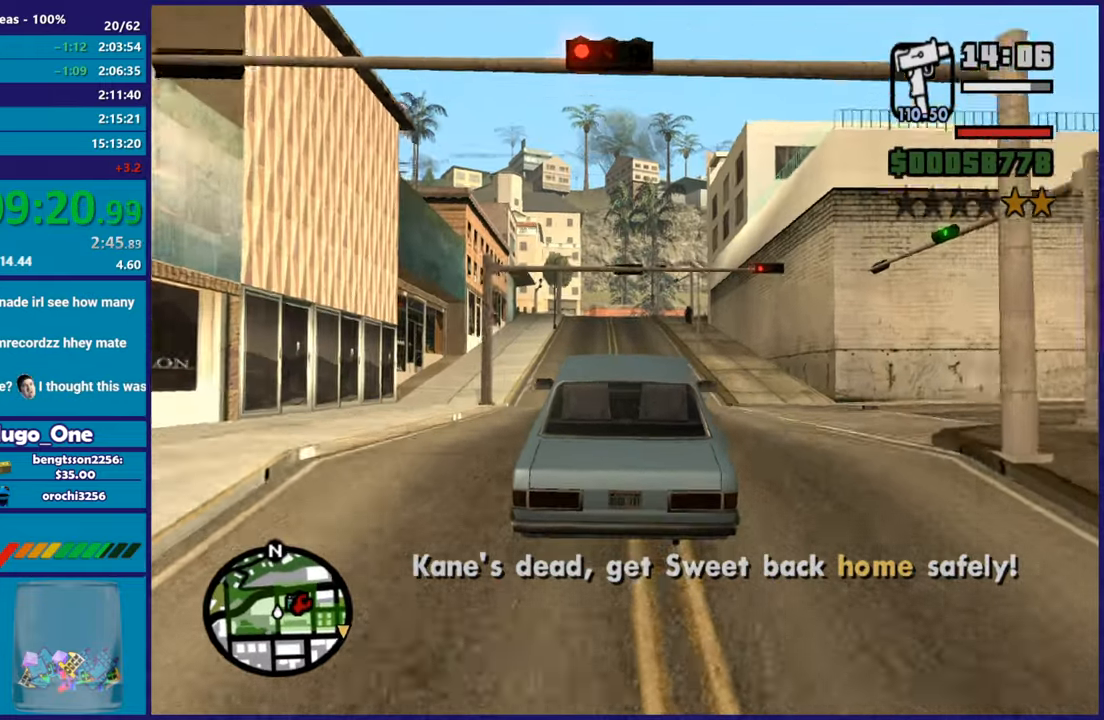
{"buttons": ["R2"], "left_stick": "up-left", "right_stick": "center", "events": [[117, "left_stick", "up-left"], [117, "right_stick", "center"], [250, "left_stick", "center"], [501, "left_stick", "up-left"]]}
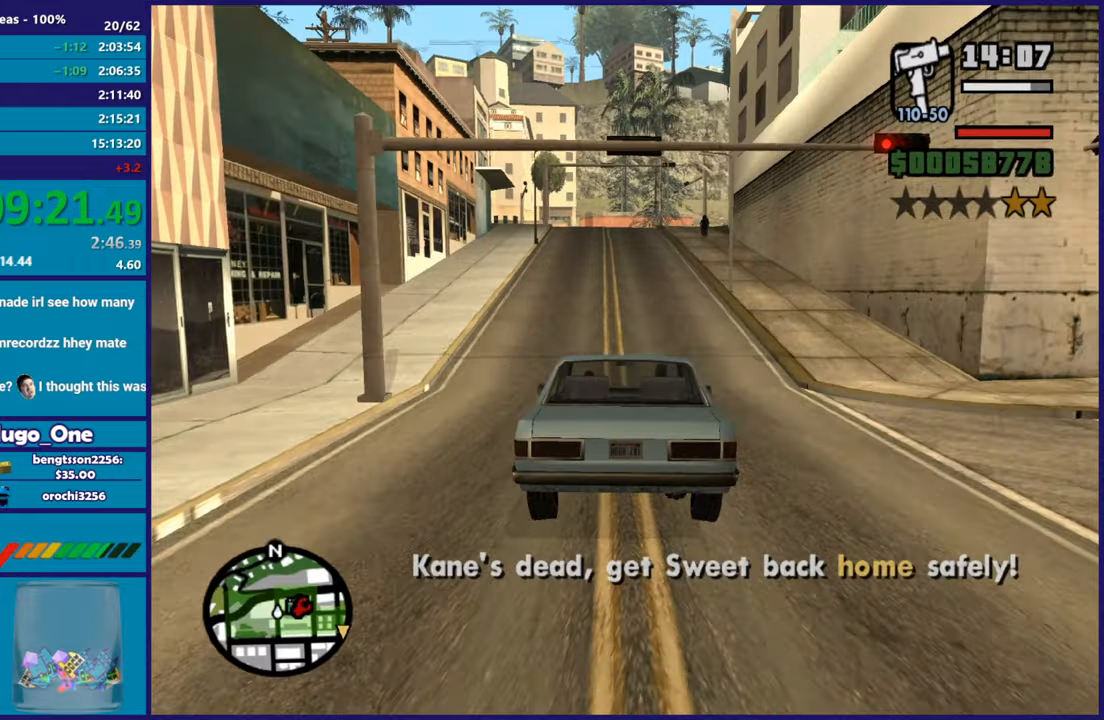
{"buttons": ["R2"], "left_stick": "center", "right_stick": "center", "events": [[66, "right_stick", "up"], [133, "right_stick", "up-right"], [166, "left_stick", "center"], [267, "right_stick", "center"]]}
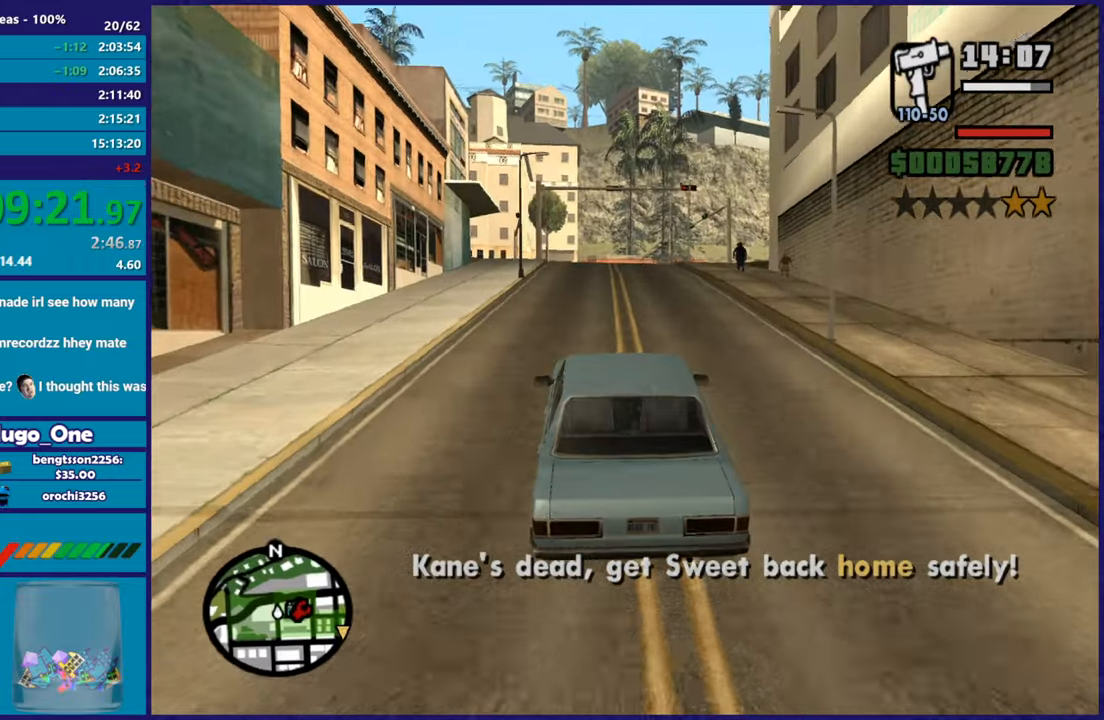
{"buttons": ["R2"], "left_stick": "right", "right_stick": "down-right"}
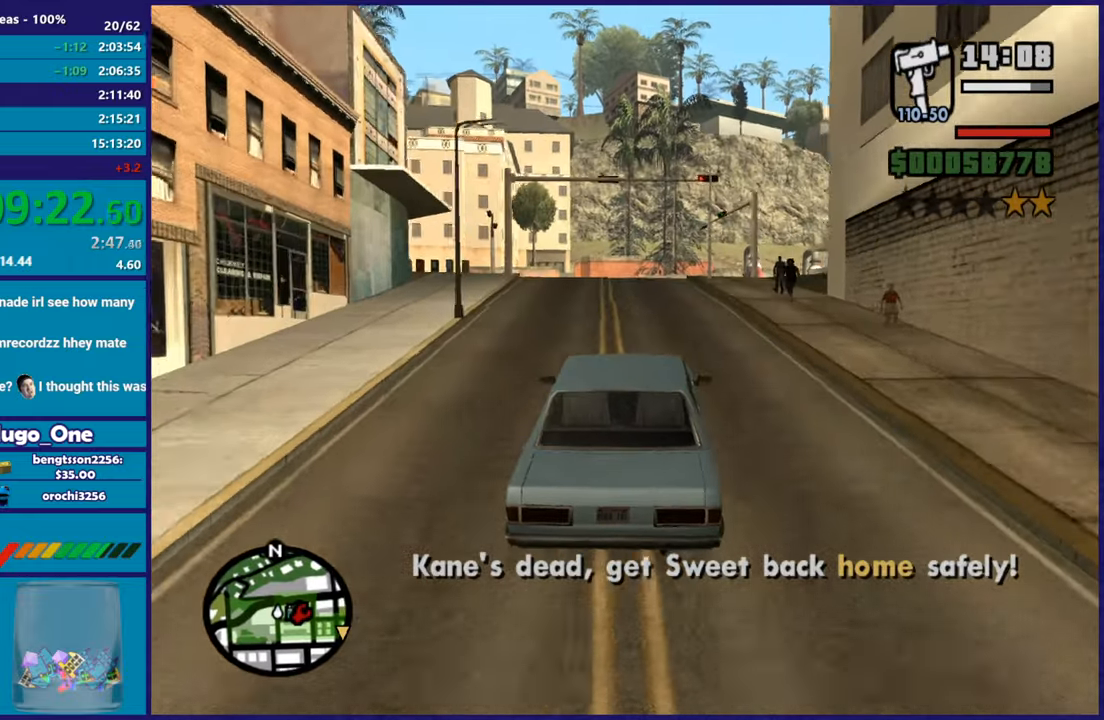
{"buttons": ["R2"], "left_stick": "right", "right_stick": "down-right"}
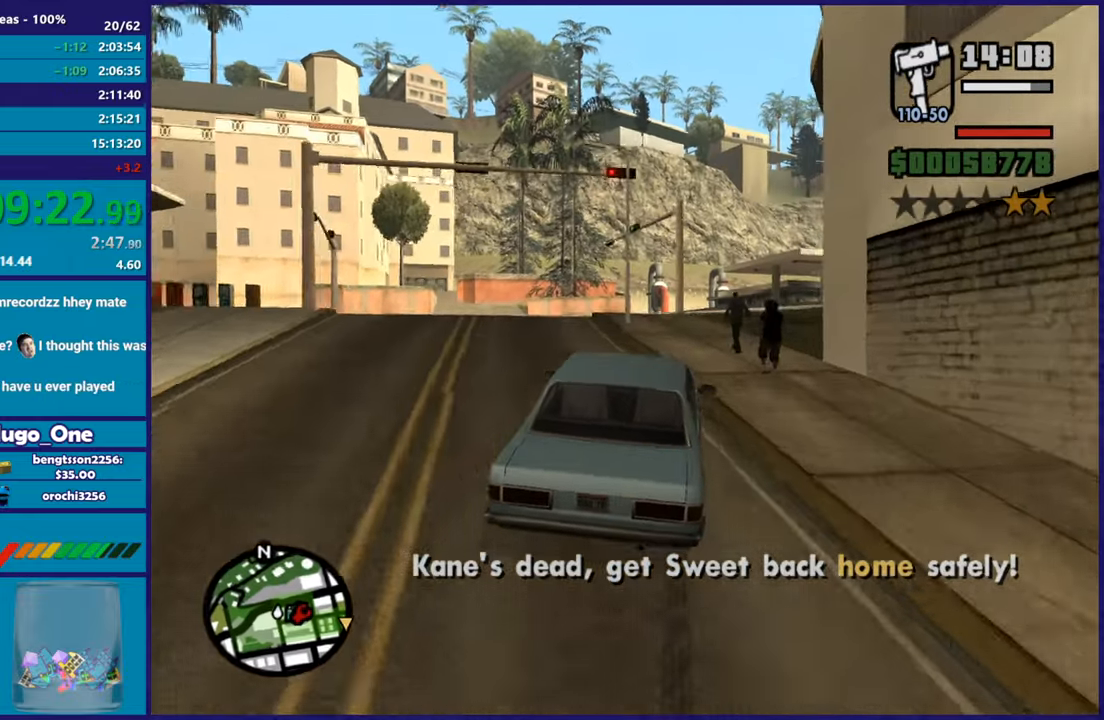
{"buttons": [], "left_stick": "right", "right_stick": "down", "events": [[17, "left_stick", "center"], [350, "left_stick", "right"], [434, "right_stick", "down"], [467, "R2", "up"]]}
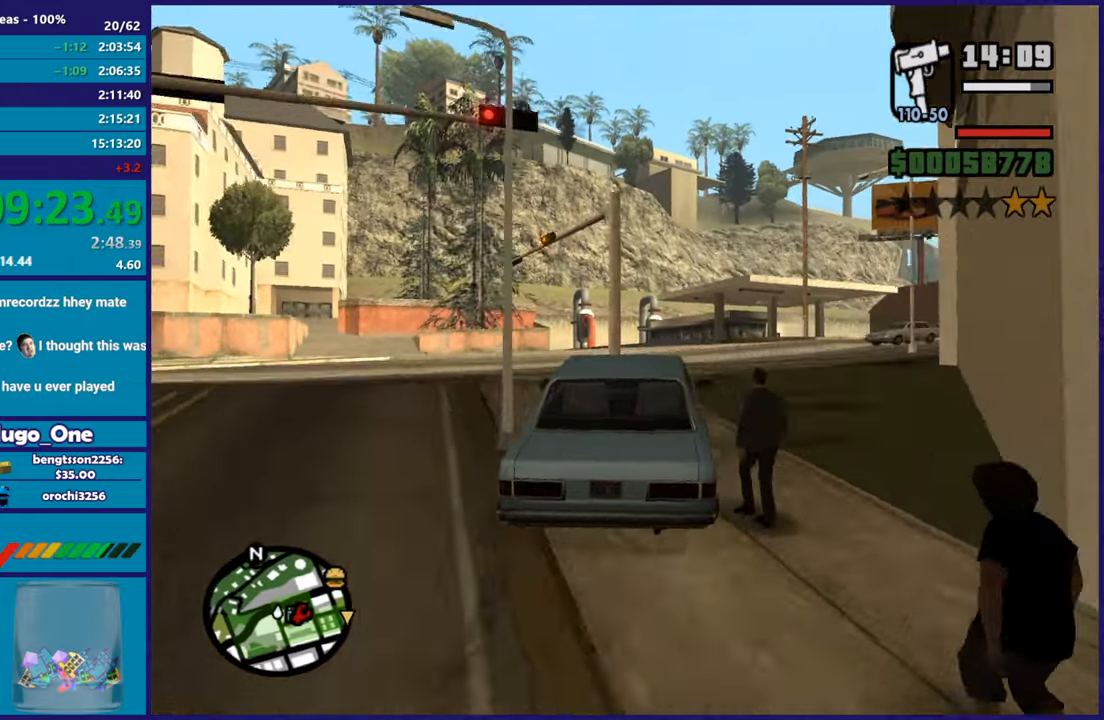
{"buttons": ["R2"], "left_stick": "right", "right_stick": "up-right", "events": [[66, "R2", "down"], [83, "right_stick", "right"], [166, "right_stick", "up-right"], [367, "right_stick", "down"], [383, "R2", "up"], [450, "R2", "down"], [483, "right_stick", "up-right"]]}
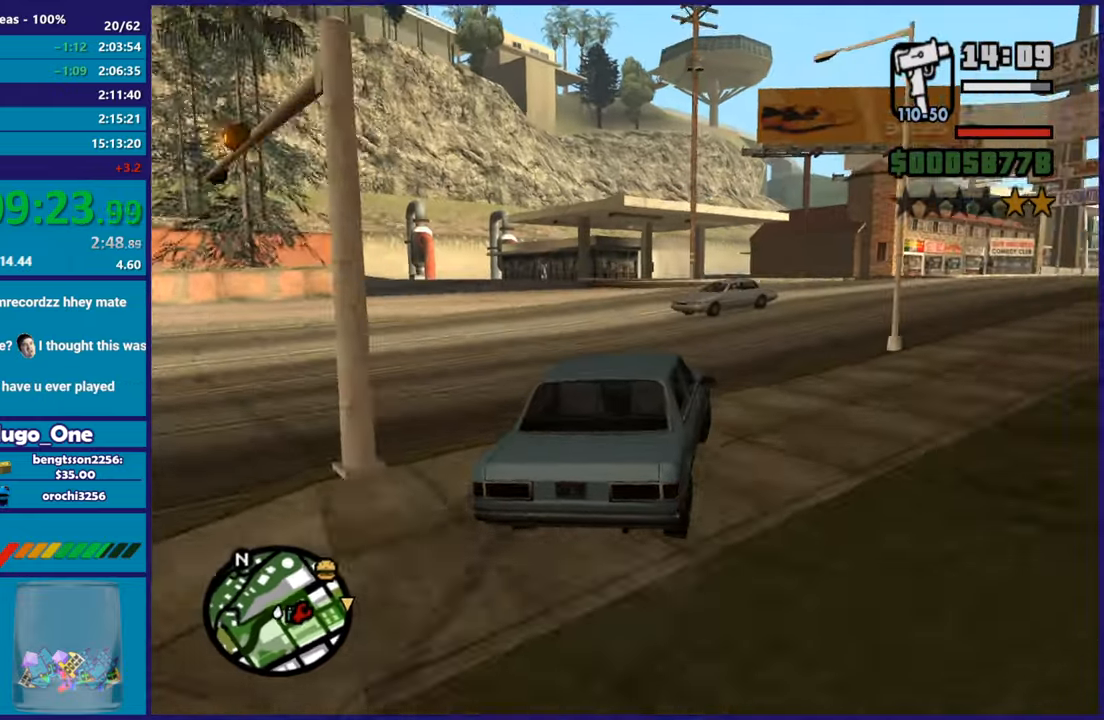
{"buttons": ["R2"], "left_stick": "right", "right_stick": "down", "events": [[200, "R2", "up"], [200, "right_stick", "down-right"], [250, "R2", "down"], [350, "right_stick", "up-right"], [400, "right_stick", "center"], [451, "R2", "up"], [467, "right_stick", "down"], [501, "R2", "down"]]}
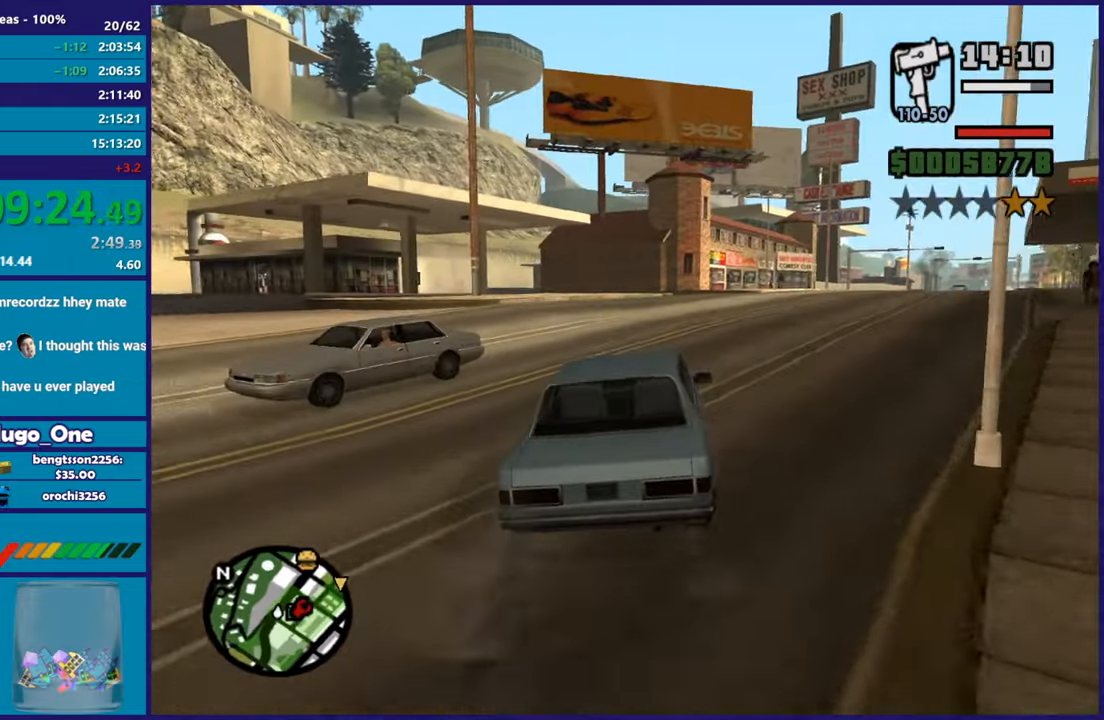
{"buttons": ["R2"], "left_stick": "right", "right_stick": "down", "events": [[50, "right_stick", "up-right"], [216, "right_stick", "center"], [367, "left_stick", "center"], [367, "right_stick", "down"], [417, "left_stick", "right"]]}
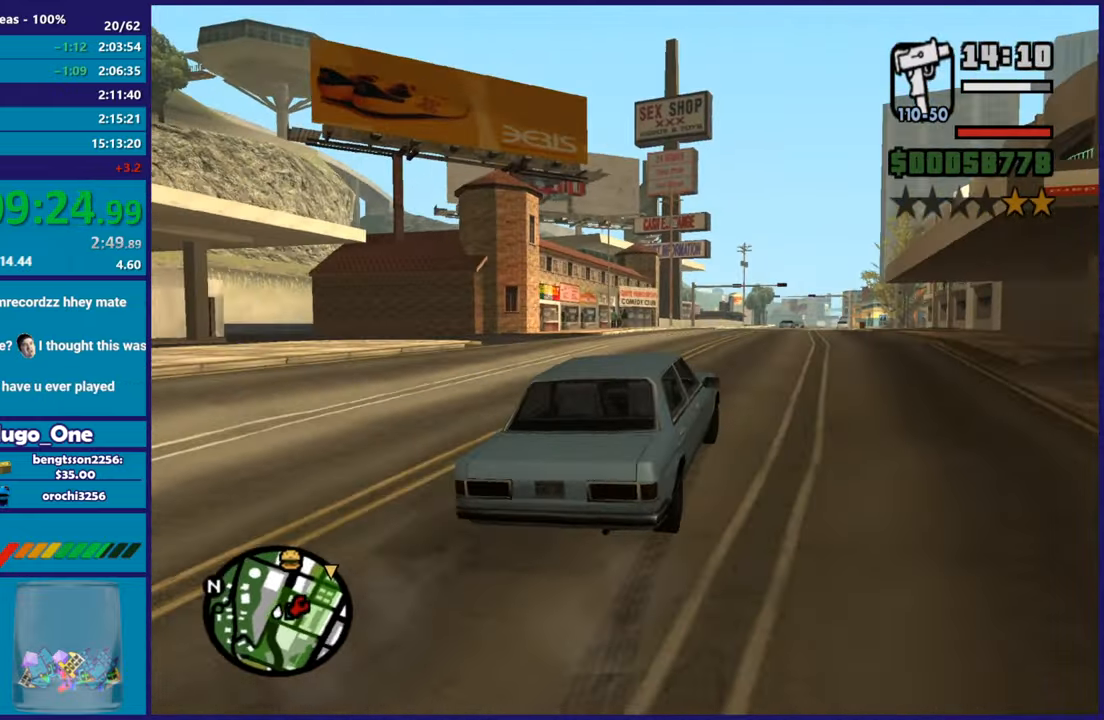
{"buttons": ["R2"], "left_stick": "center", "right_stick": "center", "events": [[134, "left_stick", "left"], [150, "right_stick", "center"], [200, "right_stick", "up-right"], [267, "right_stick", "down-left"], [334, "left_stick", "right"], [501, "left_stick", "center"], [501, "right_stick", "center"]]}
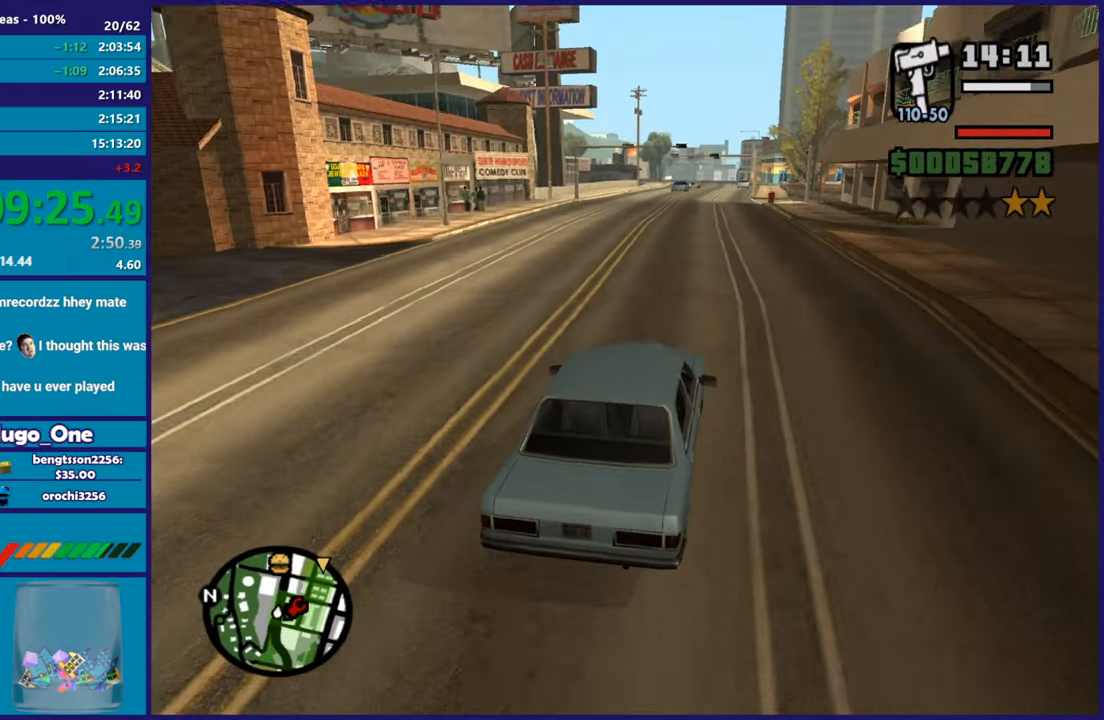
{"buttons": ["R2"], "left_stick": "right", "right_stick": "down-left", "events": [[100, "right_stick", "down-left"], [300, "left_stick", "up-left"], [317, "right_stick", "center"], [467, "left_stick", "right"], [467, "right_stick", "down-left"]]}
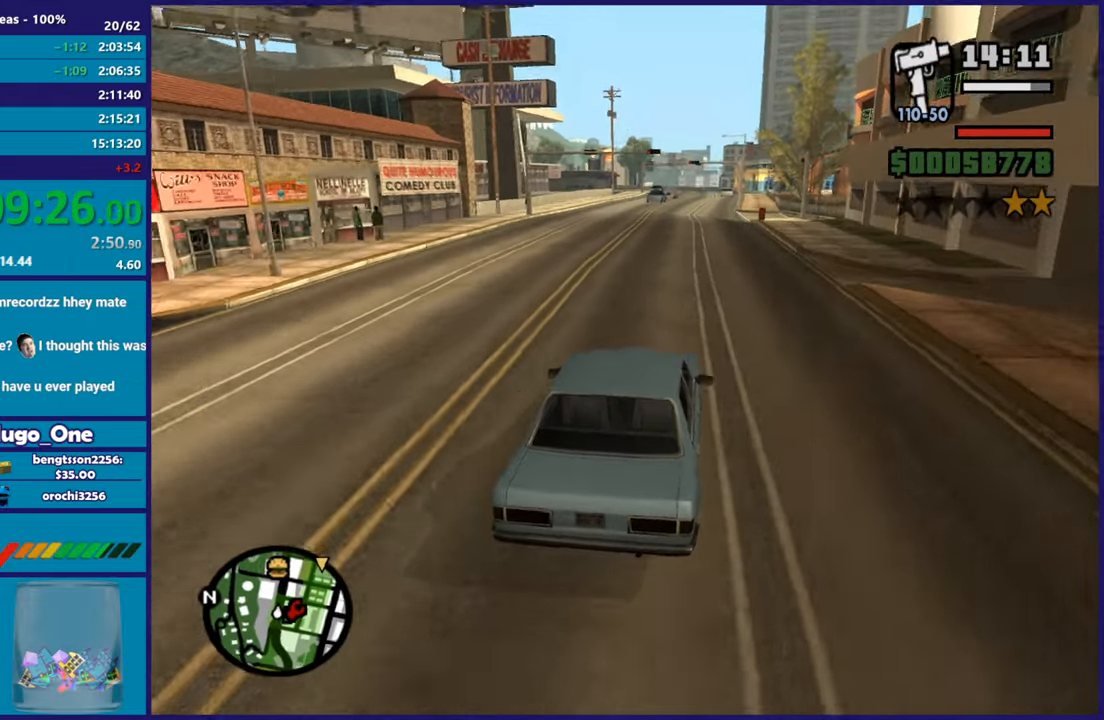
{"buttons": ["R2"], "left_stick": "center", "right_stick": "down-left", "events": [[184, "left_stick", "center"]]}
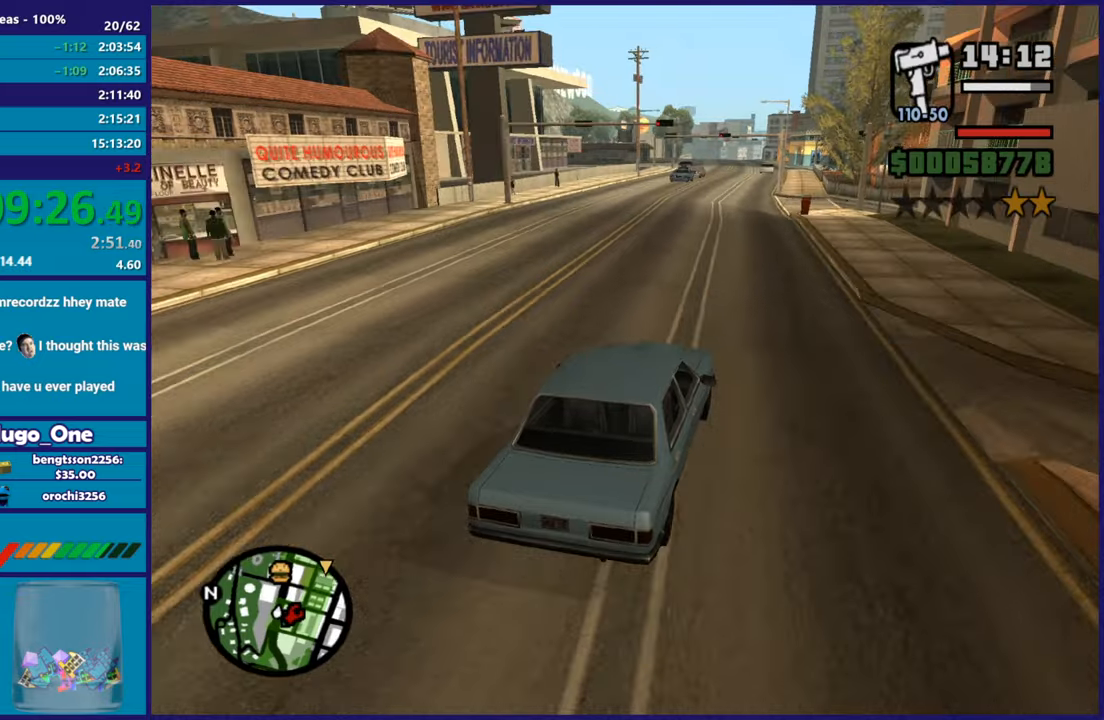
{"buttons": ["R2"], "left_stick": "up-left", "right_stick": "down-left", "events": [[66, "left_stick", "up-left"], [200, "left_stick", "center"], [333, "left_stick", "up-left"]]}